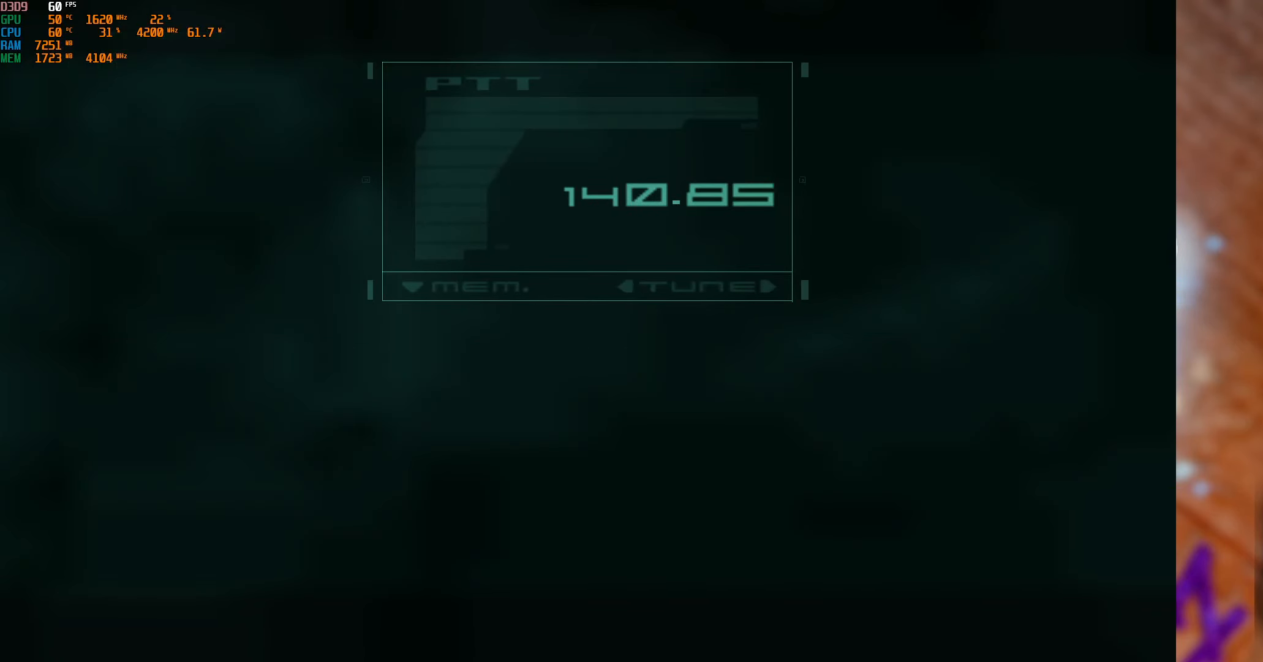
Gameplay with a controller (Xbox layout); each line is a JSON object with the inputs held at the frame after it. "events" lists button and stick changes between this image and that frame as [ms after this image, input, new state], when the widget could be followed in between.
{"buttons": [], "left_stick": "center", "right_stick": "center", "events": [[150, "B", "down"], [283, "B", "up"]]}
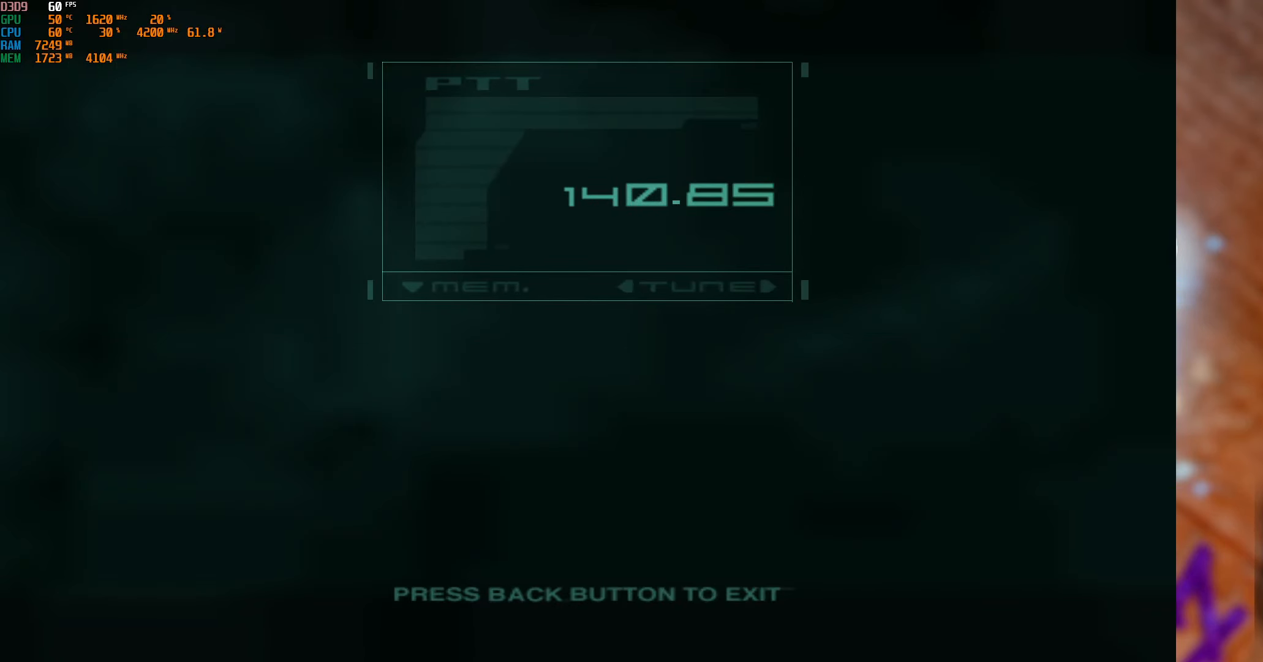
{"buttons": [], "left_stick": "center", "right_stick": "center", "events": [[167, "B", "down"], [233, "B", "up"]]}
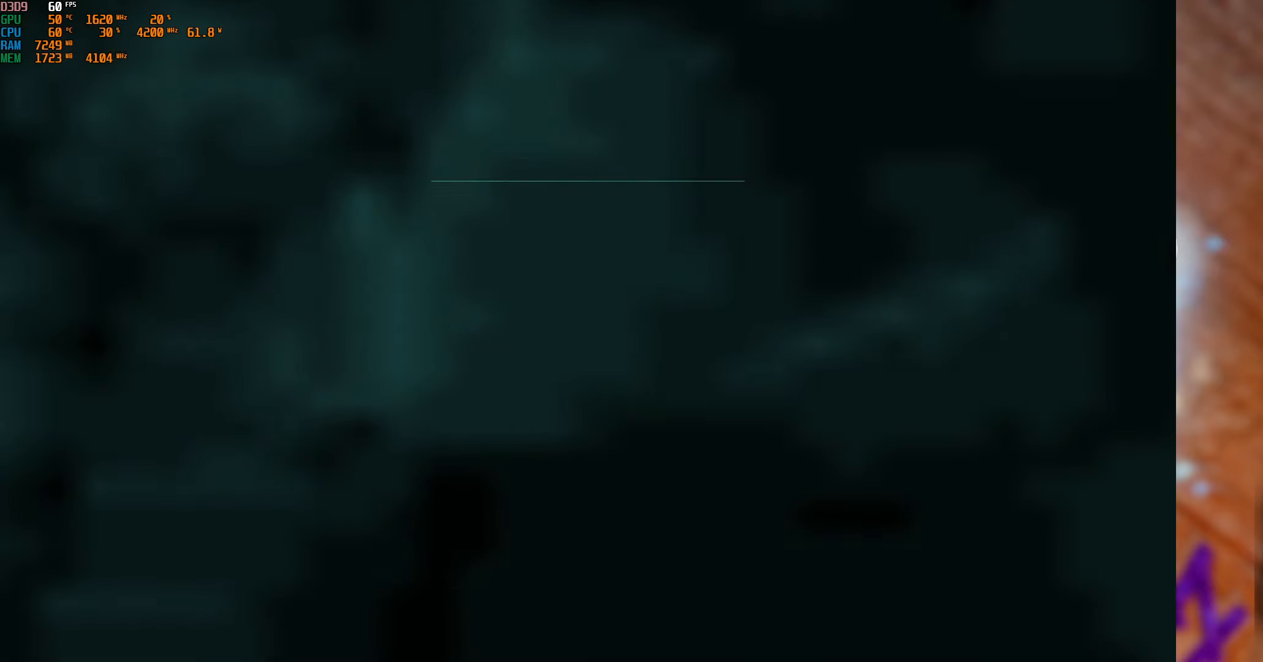
{"buttons": [], "left_stick": "up-right", "right_stick": "center", "events": [[367, "left_stick", "up-right"]]}
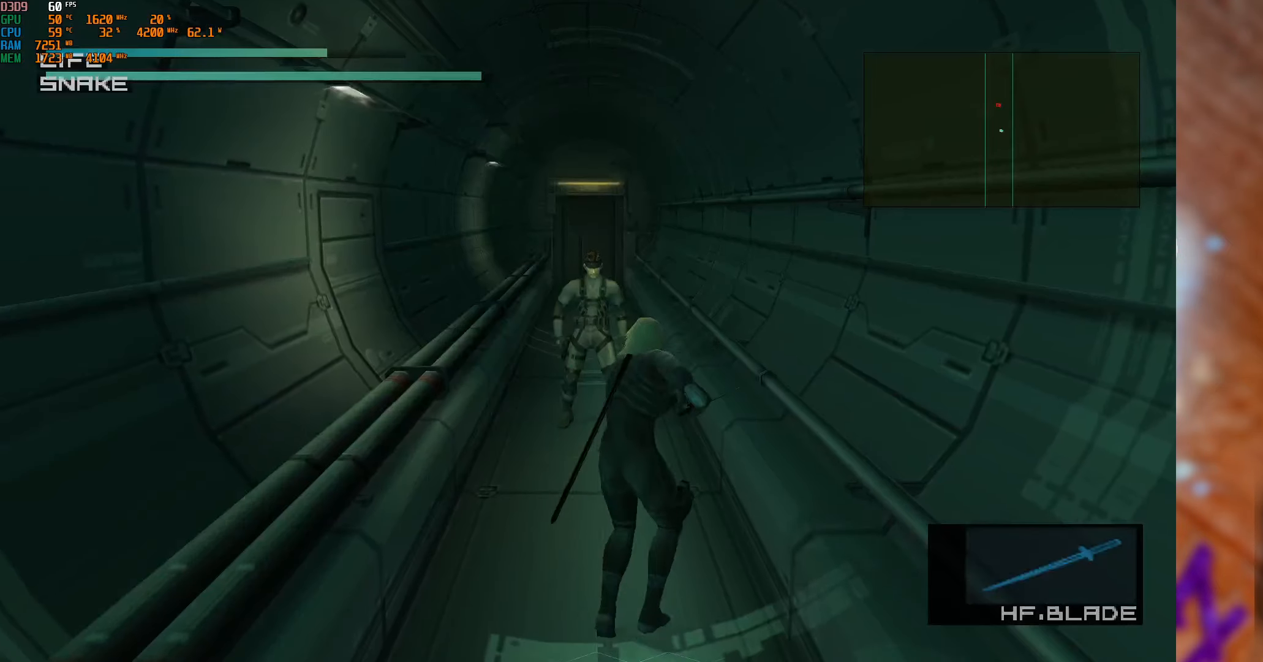
{"buttons": [], "left_stick": "up-right", "right_stick": "center", "events": []}
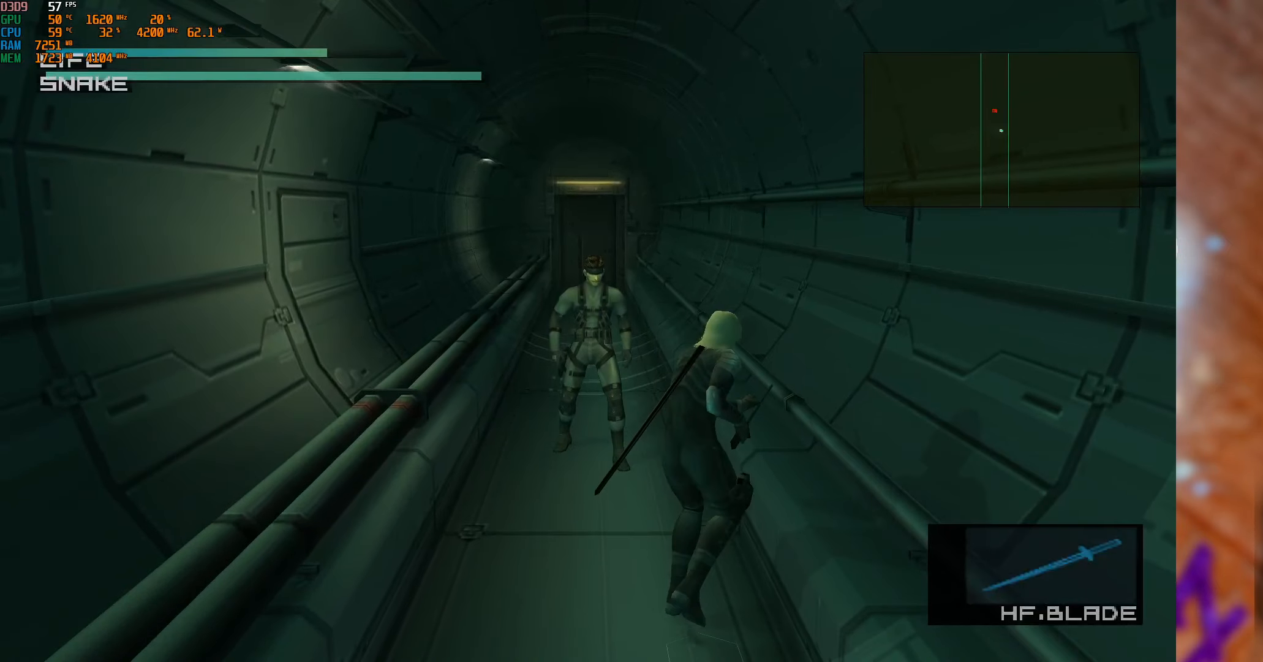
{"buttons": [], "left_stick": "up", "right_stick": "center", "events": [[17, "left_stick", "up"]]}
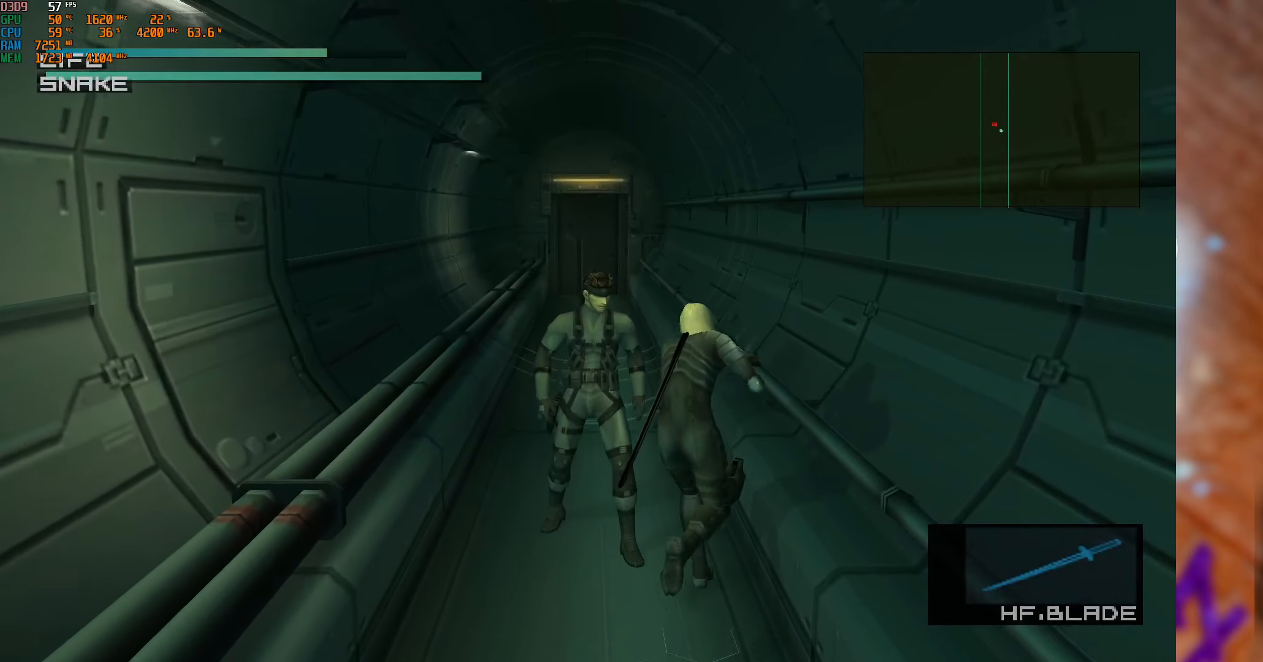
{"buttons": [], "left_stick": "up", "right_stick": "center", "events": []}
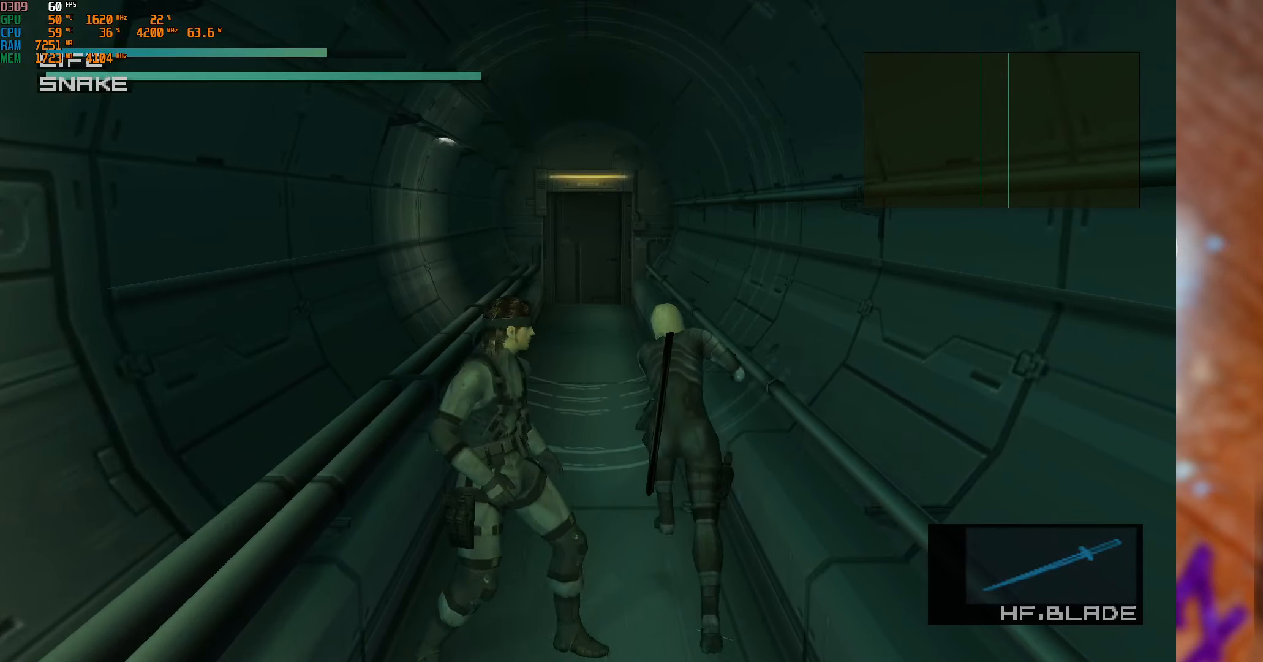
{"buttons": [], "left_stick": "up", "right_stick": "center", "events": []}
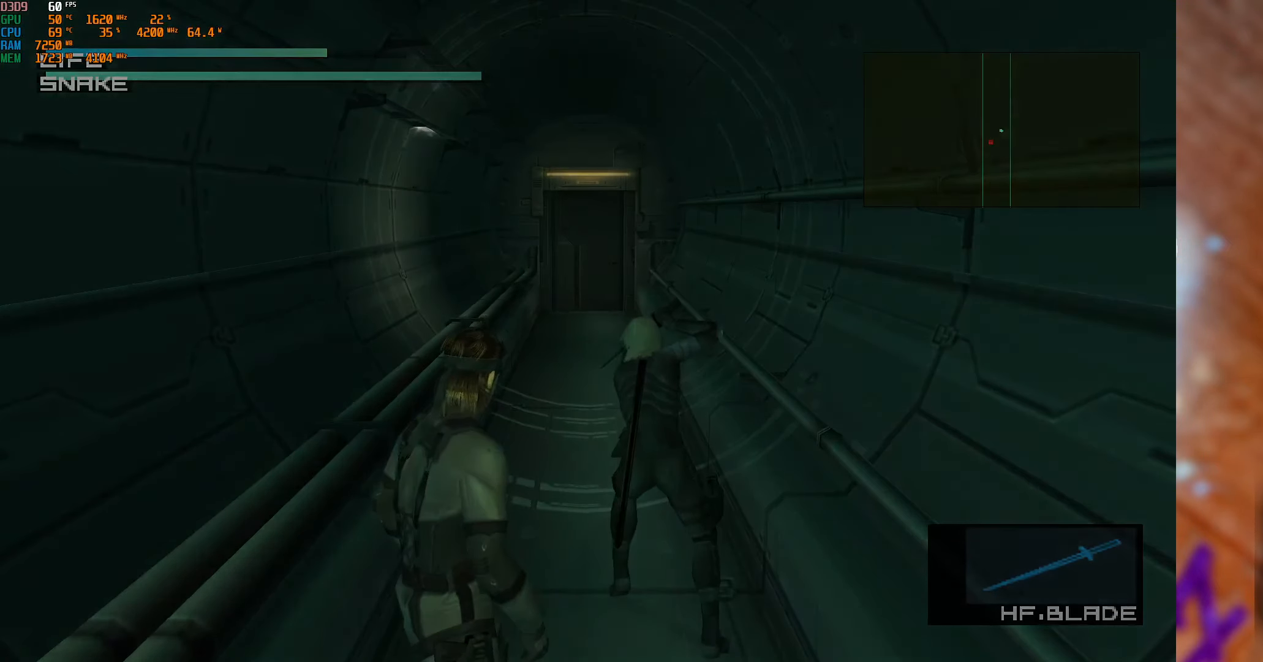
{"buttons": [], "left_stick": "center", "right_stick": "center", "events": [[400, "left_stick", "center"]]}